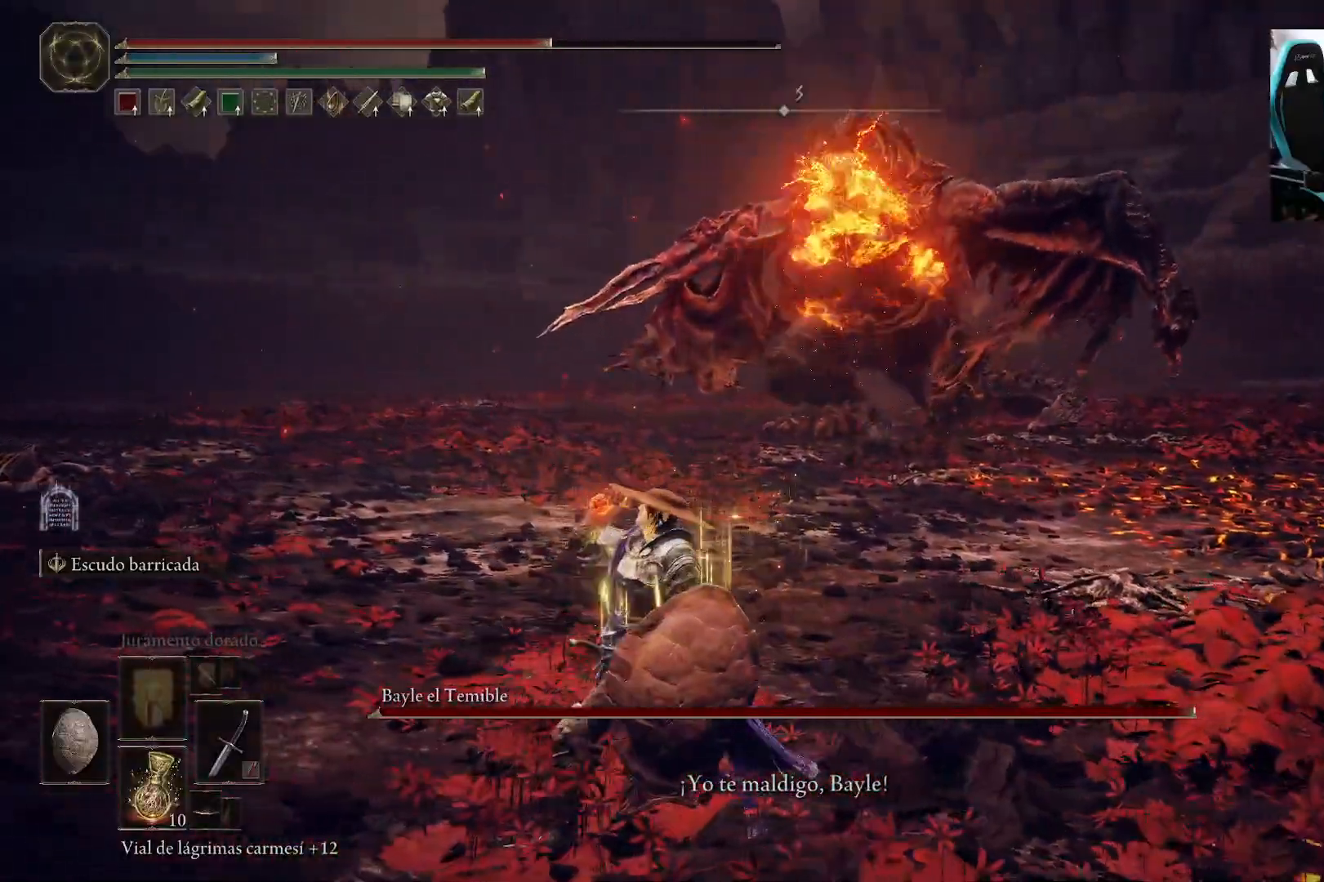
Gameplay with a controller (Xbox layout); each line is a JSON object with the inputs held at the frame after it (dt_ms = milliseconds from this image to that frame). "events" lists button and stick changes between this image and that frame as [ms after this image, input, new state], when the widget could be followed in between.
{"dt_ms": 500, "buttons": [], "left_stick": "down-left", "right_stick": "center", "events": [[250, "right_stick", "center"]]}
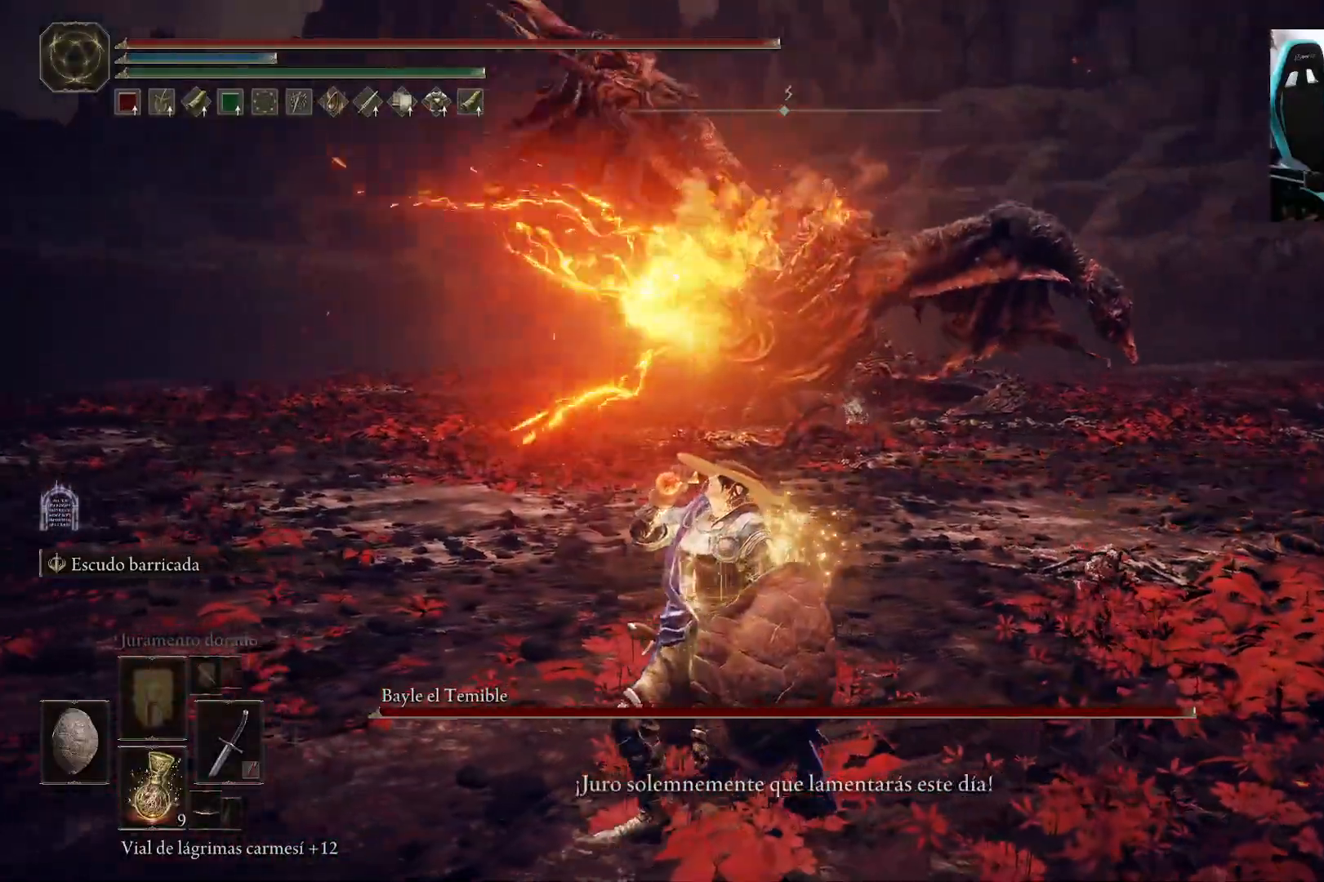
{"dt_ms": 500, "buttons": [], "left_stick": "down", "right_stick": "center", "events": [[267, "left_stick", "down"]]}
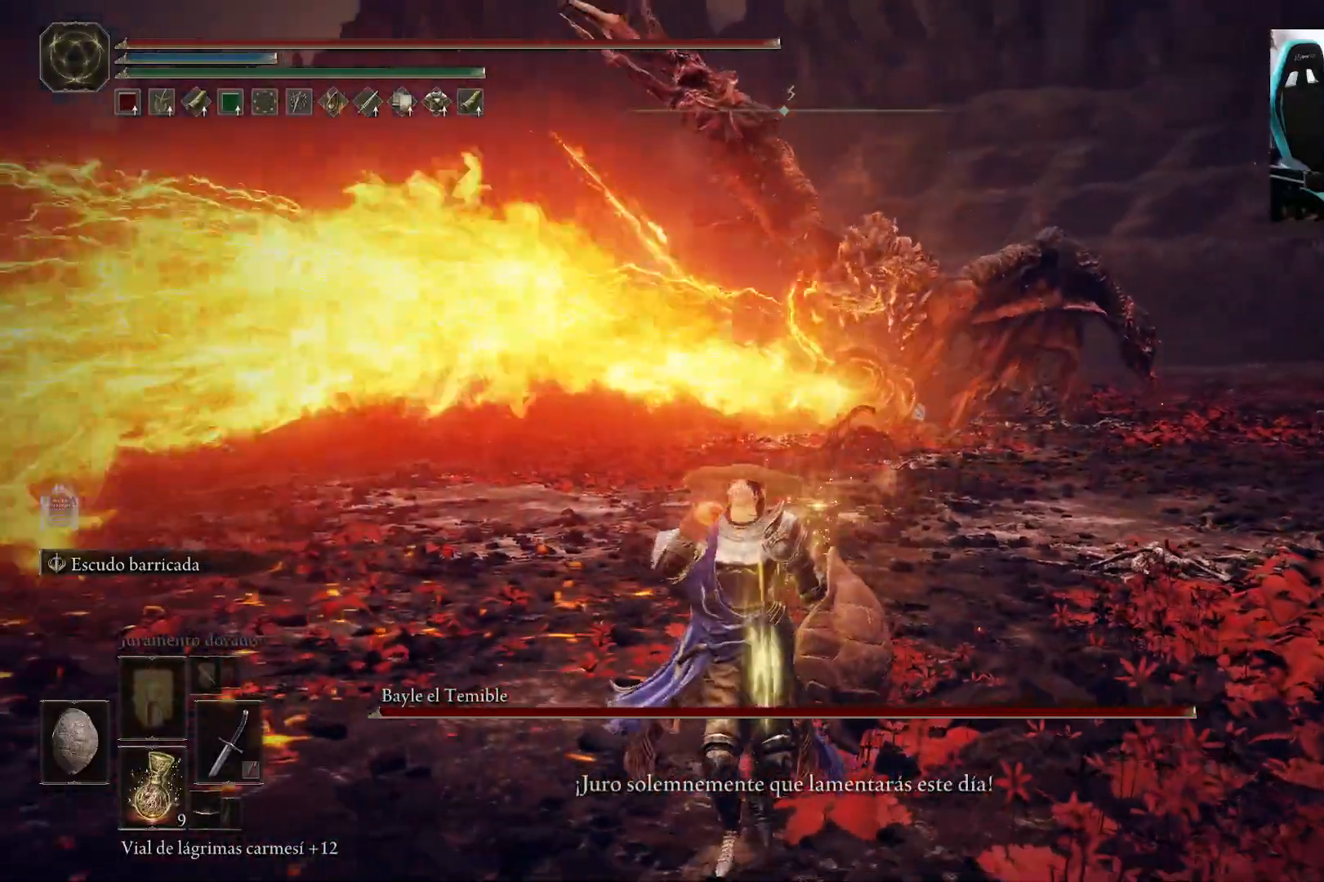
{"dt_ms": 500, "buttons": ["B"], "left_stick": "left", "right_stick": "center", "events": [[217, "left_stick", "left"], [367, "B", "down"]]}
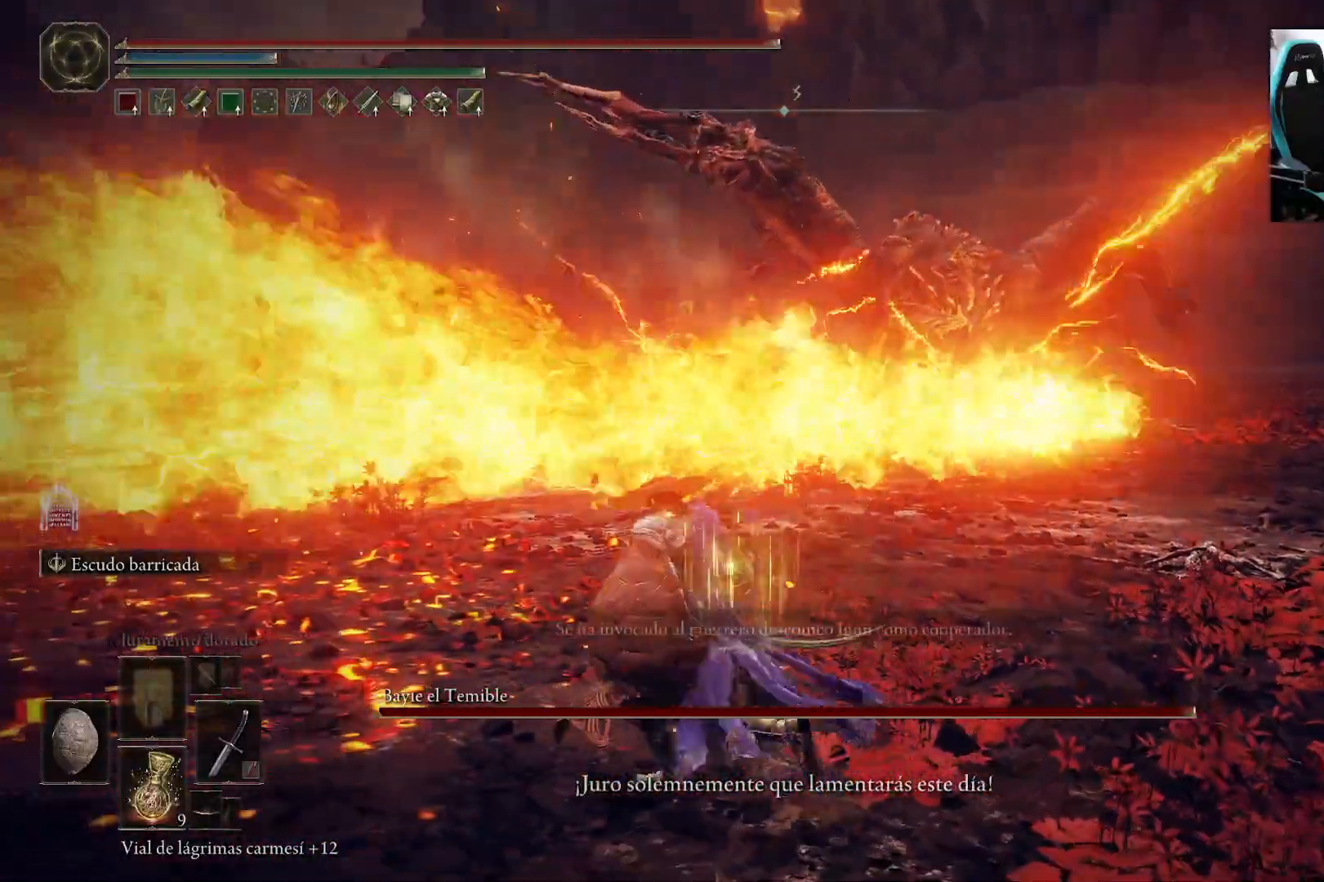
{"dt_ms": 1000, "buttons": [], "left_stick": "left", "right_stick": "center"}
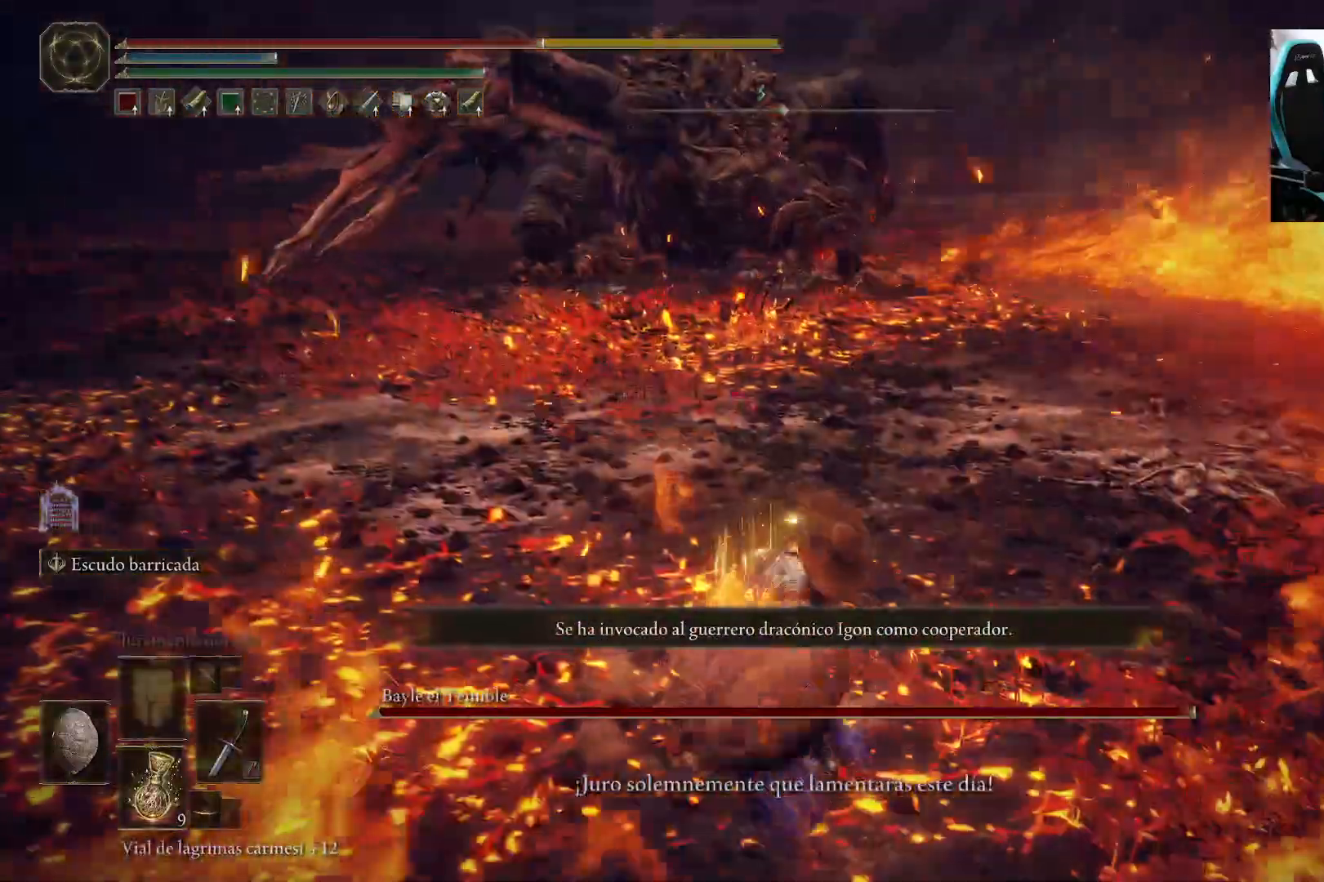
{"dt_ms": 500, "buttons": [], "left_stick": "down-left", "right_stick": "center", "events": [[33, "left_stick", "center"], [233, "left_stick", "down-left"]]}
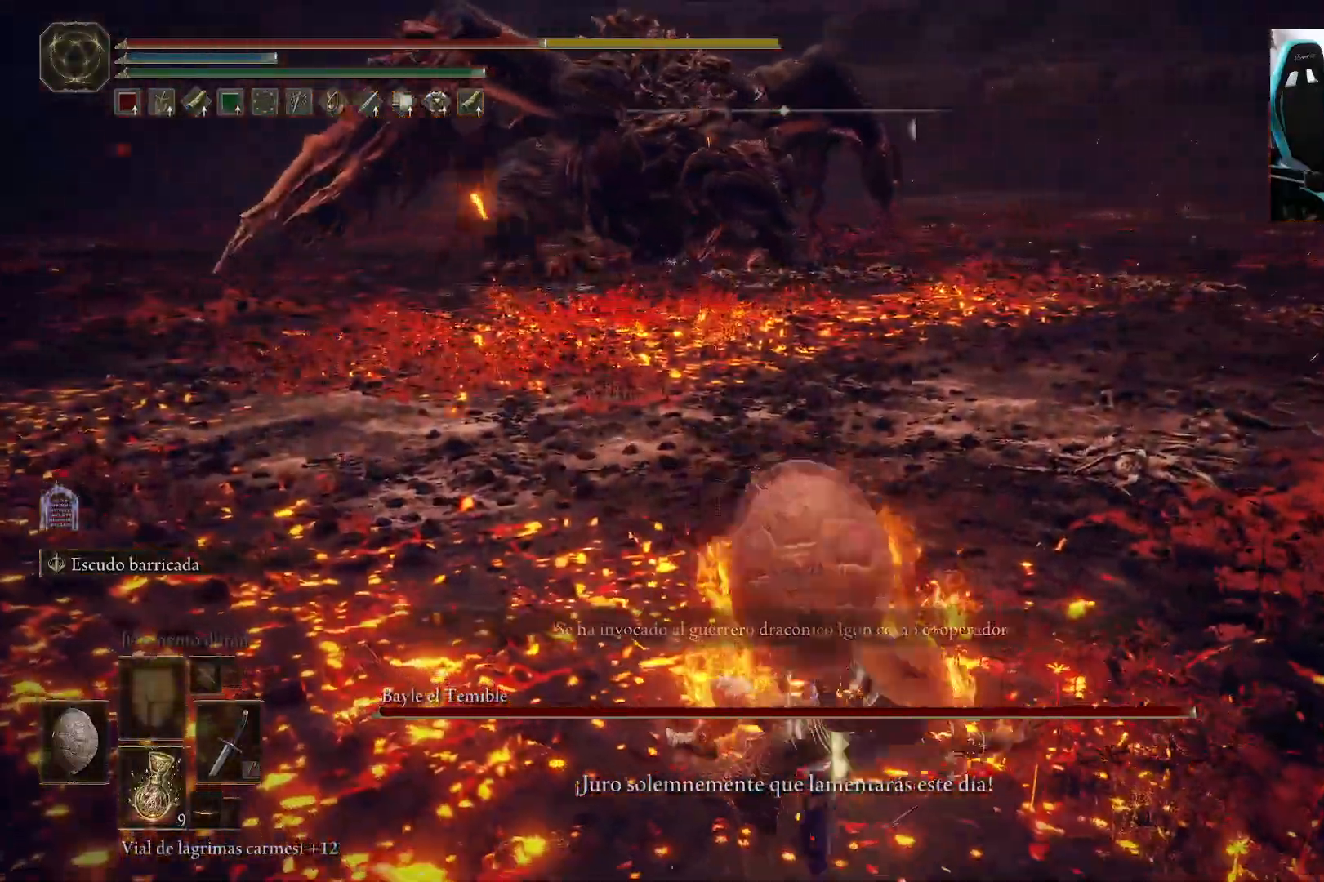
{"dt_ms": 500, "buttons": [], "left_stick": "down-left", "right_stick": "center", "events": [[100, "right_stick", "up"], [267, "right_stick", "center"], [400, "B", "down"], [500, "B", "up"]]}
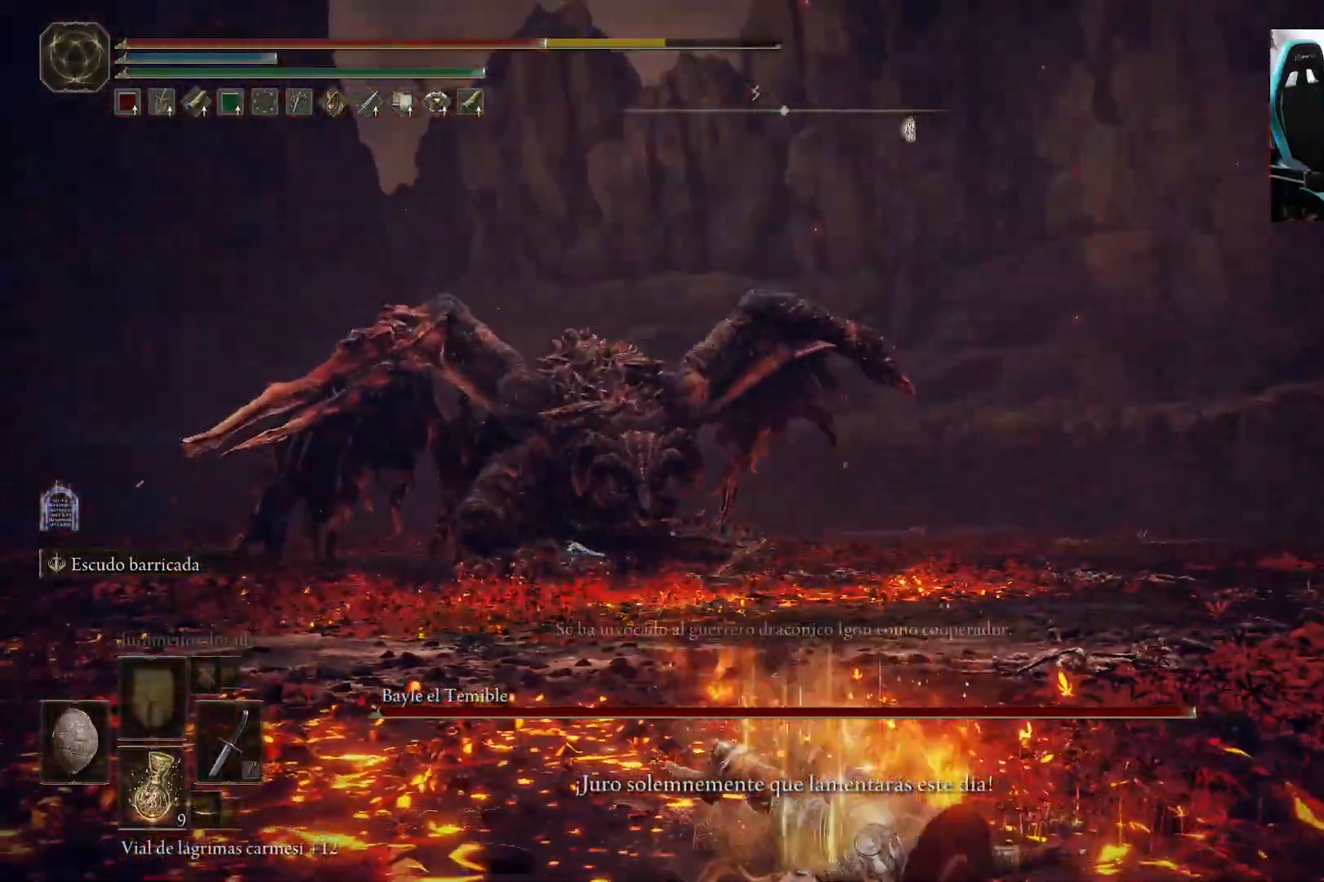
{"dt_ms": 500, "buttons": [], "left_stick": "down-left", "right_stick": "center", "events": [[67, "B", "down"], [133, "B", "up"], [233, "B", "down"], [300, "B", "up"]]}
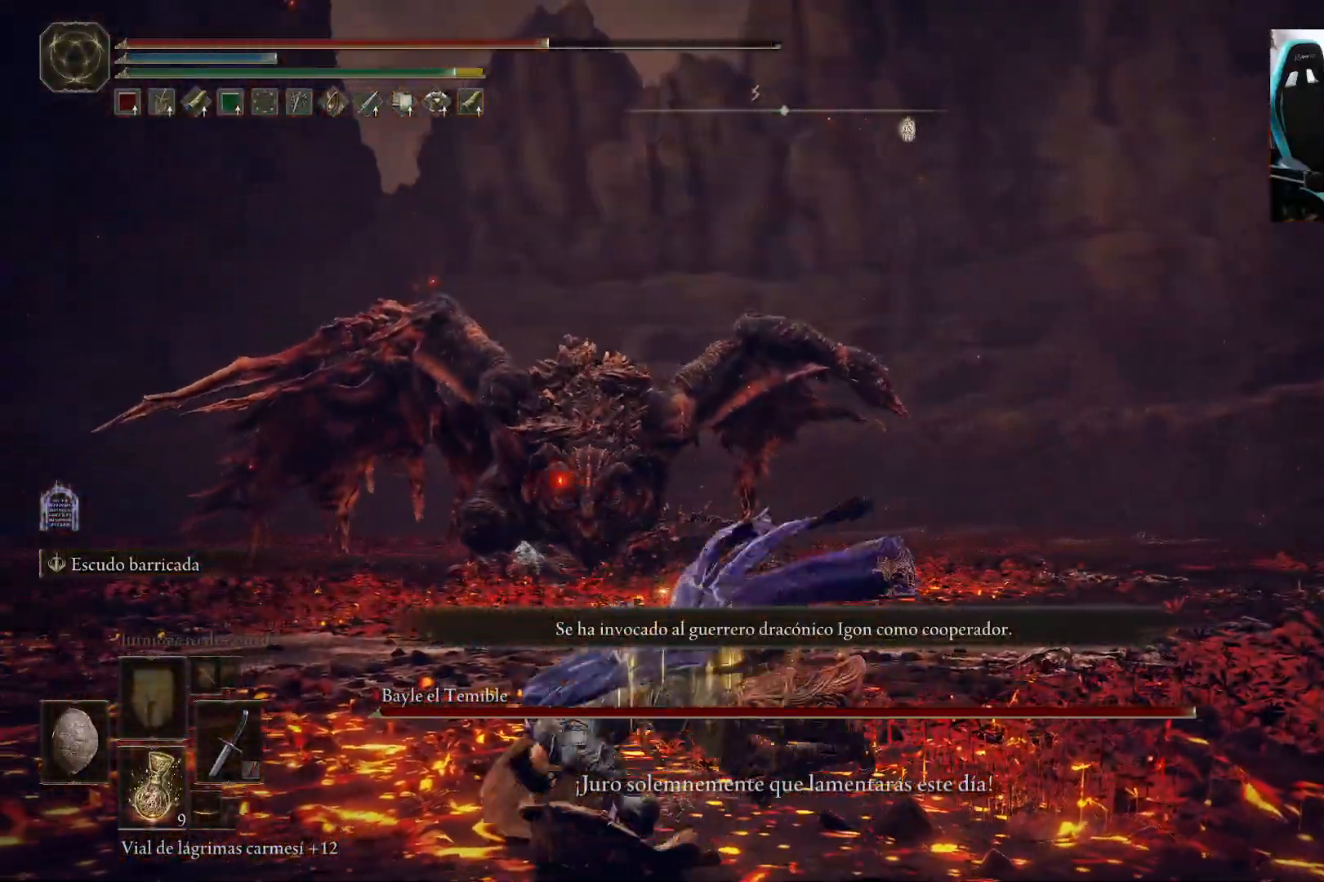
{"dt_ms": 500, "buttons": [], "left_stick": "down-left", "right_stick": "center", "events": []}
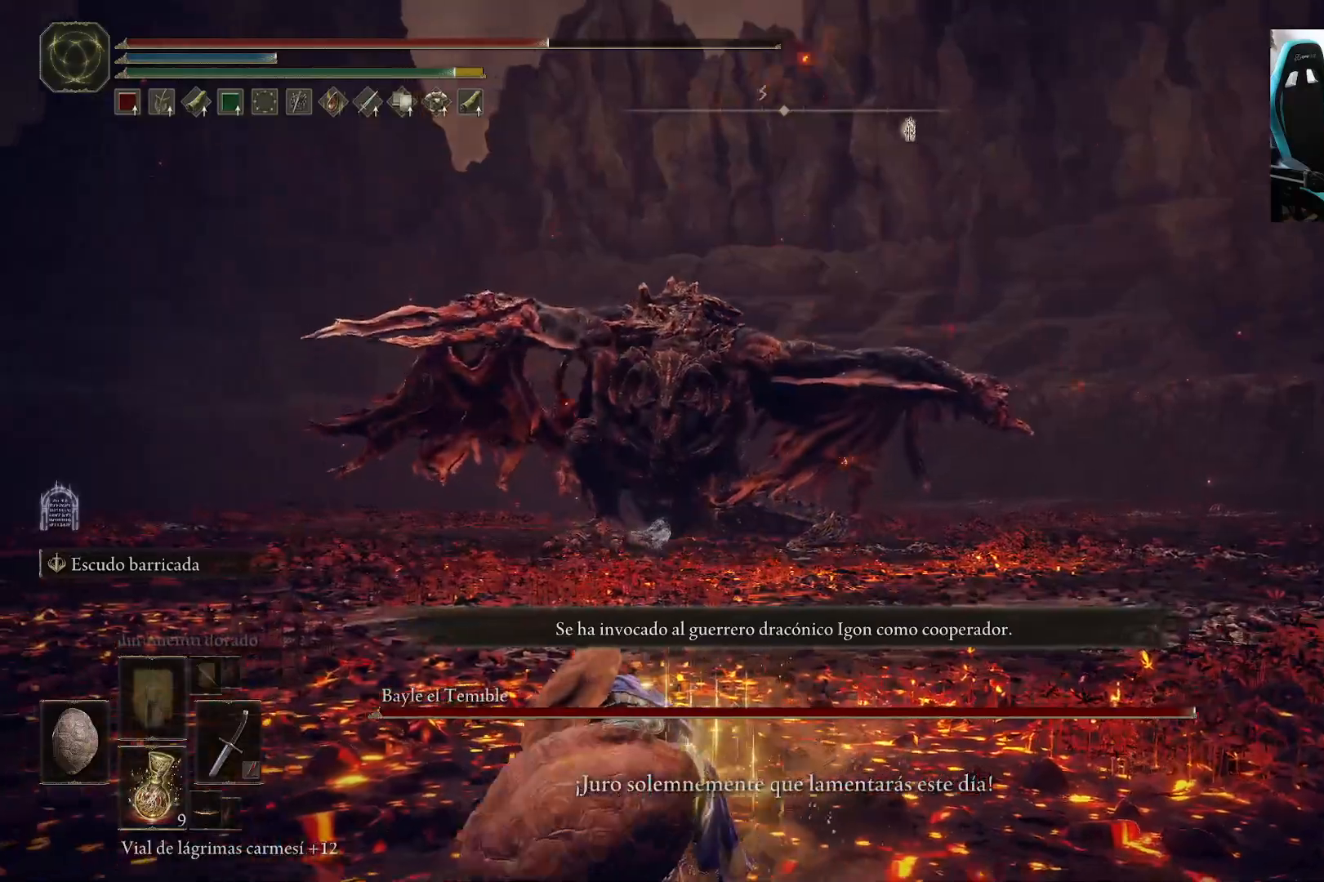
{"dt_ms": 500, "buttons": ["B"], "left_stick": "down-left", "right_stick": "center", "events": [[133, "B", "down"]]}
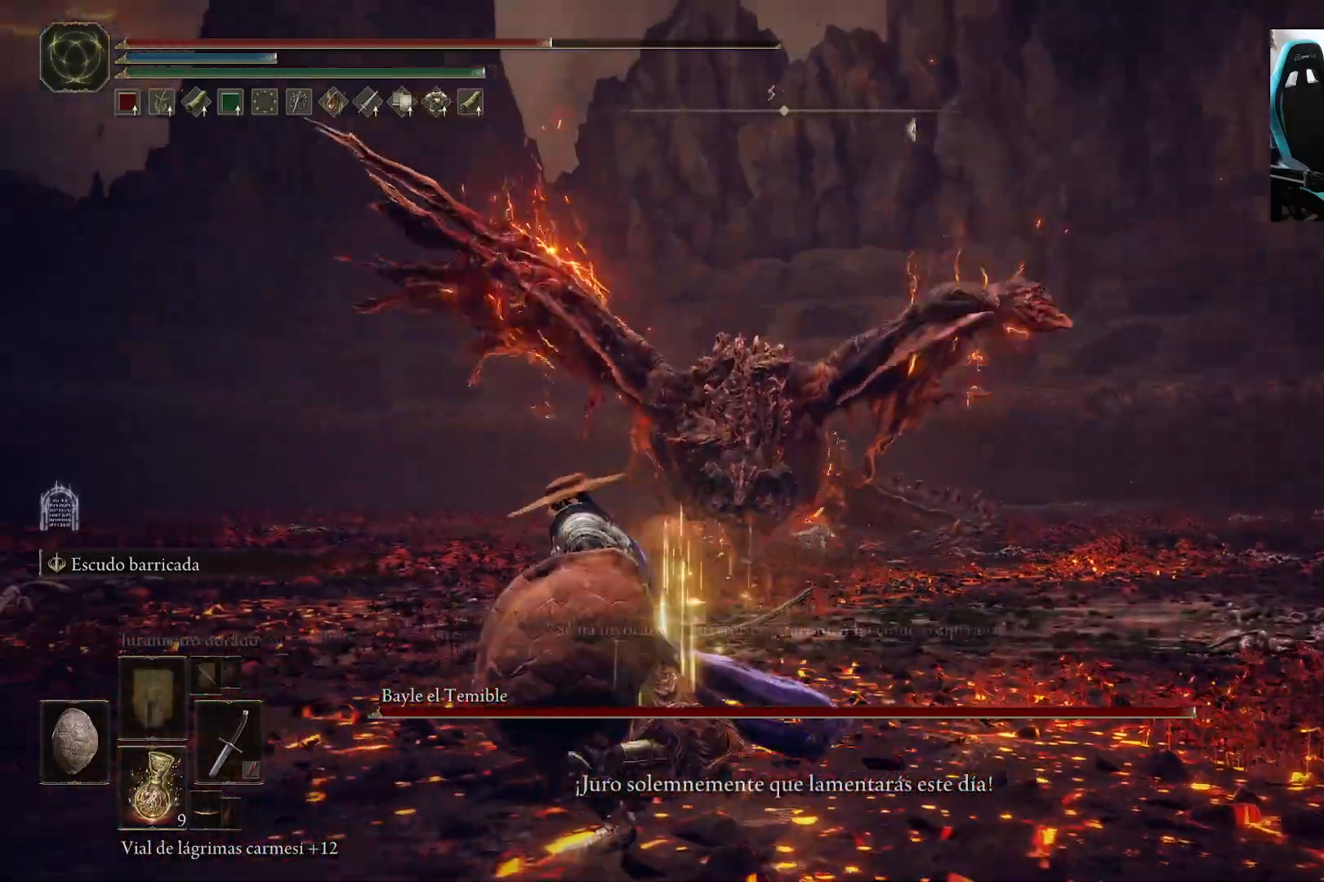
{"dt_ms": 500, "buttons": ["B"], "left_stick": "down-left", "right_stick": "up-right", "events": [[183, "right_stick", "up-right"]]}
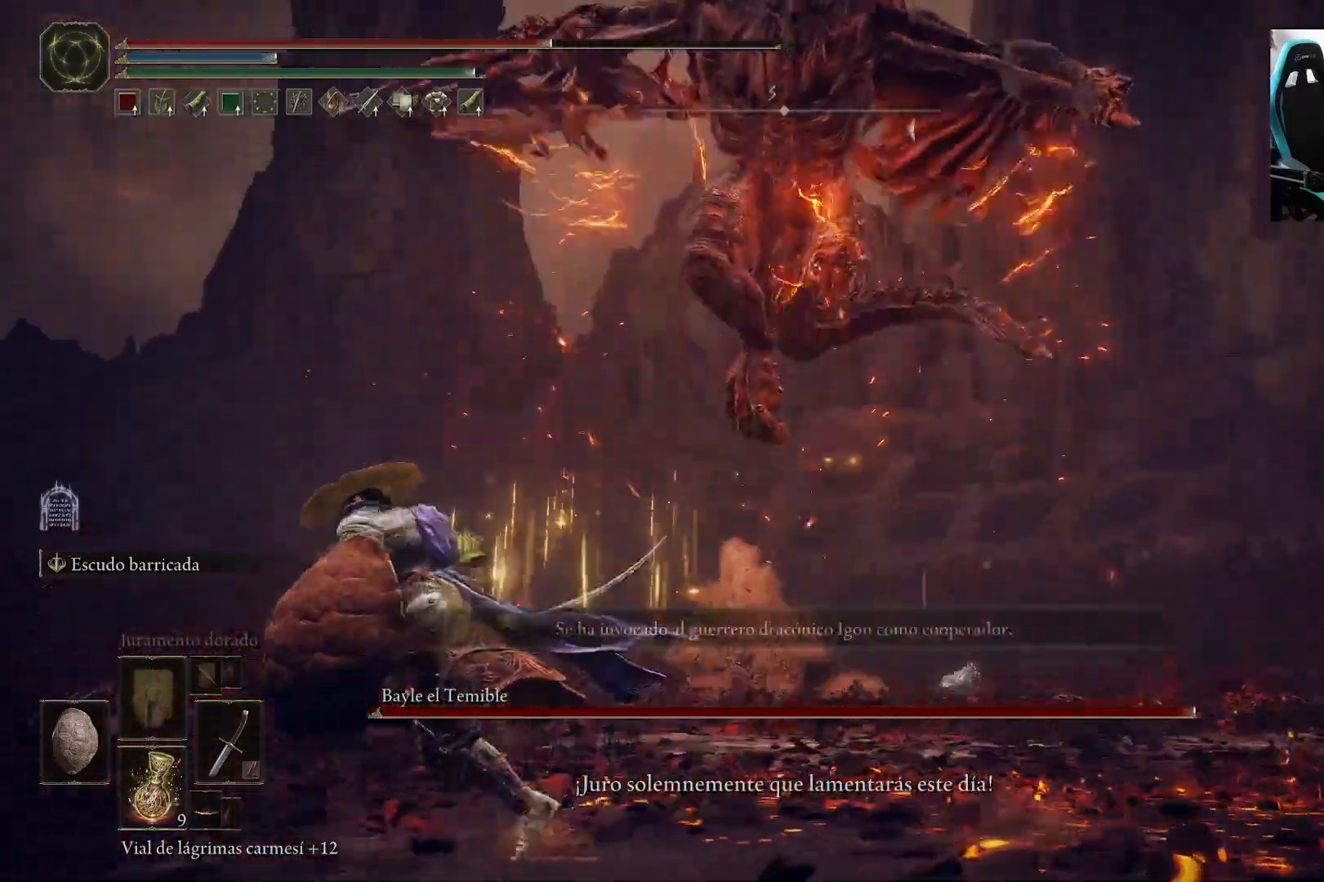
{"dt_ms": 500, "buttons": [], "left_stick": "left", "right_stick": "center", "events": [[300, "B", "up"], [333, "right_stick", "center"], [383, "left_stick", "left"]]}
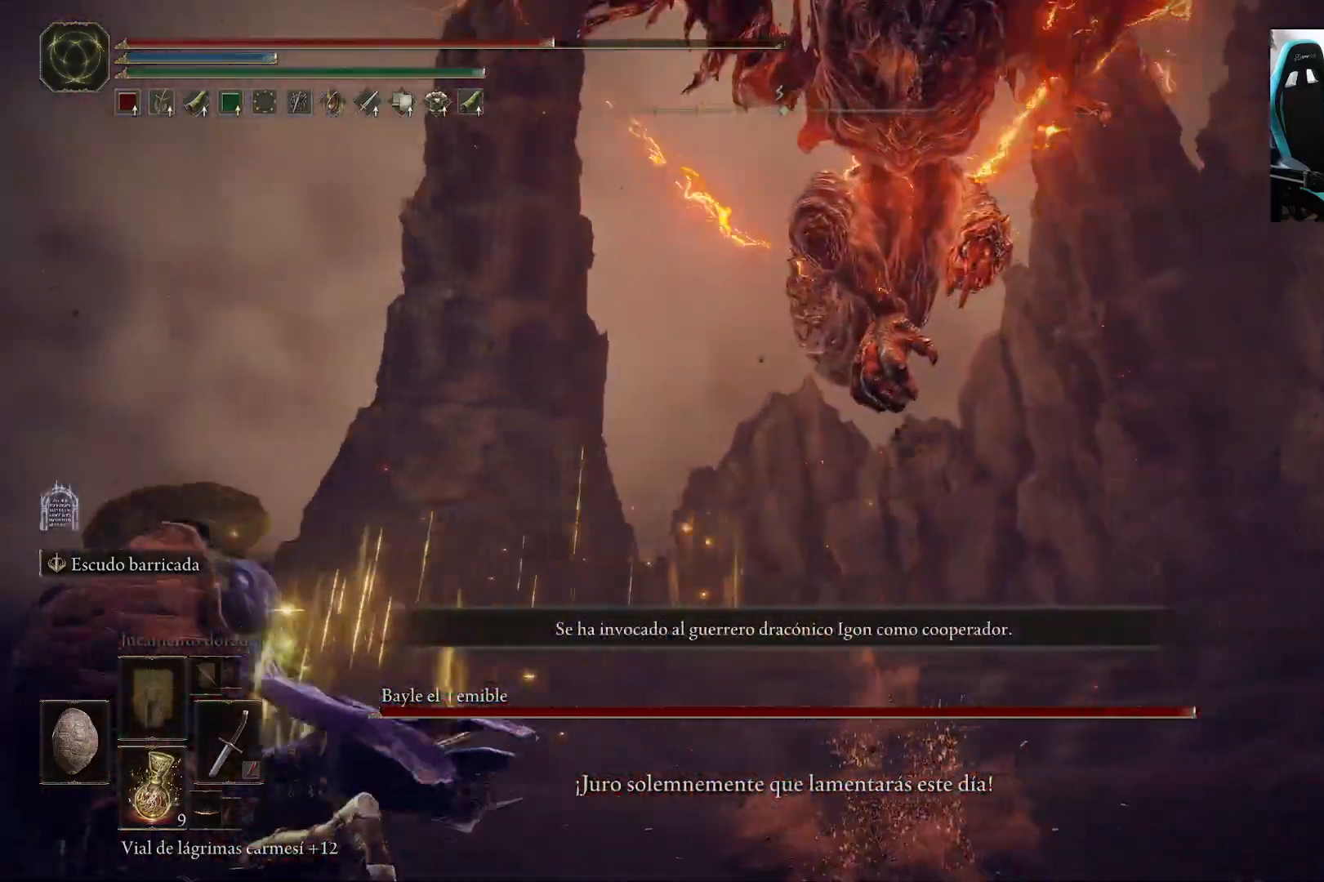
{"dt_ms": 500, "buttons": [], "left_stick": "left", "right_stick": "center", "events": [[333, "B", "down"], [433, "B", "up"]]}
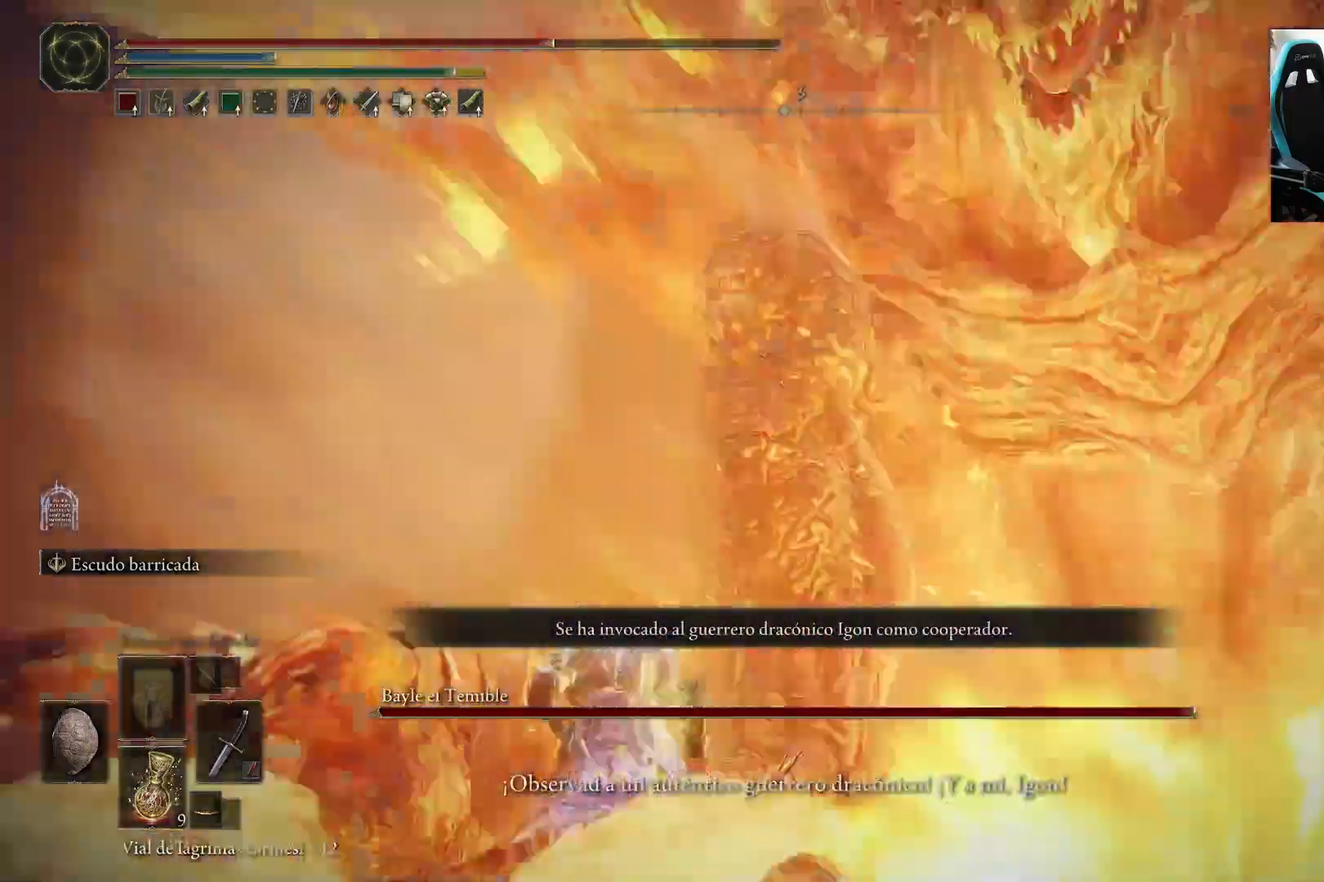
{"dt_ms": 500, "buttons": [], "left_stick": "left", "right_stick": "down-right", "events": [[400, "right_stick", "down-right"]]}
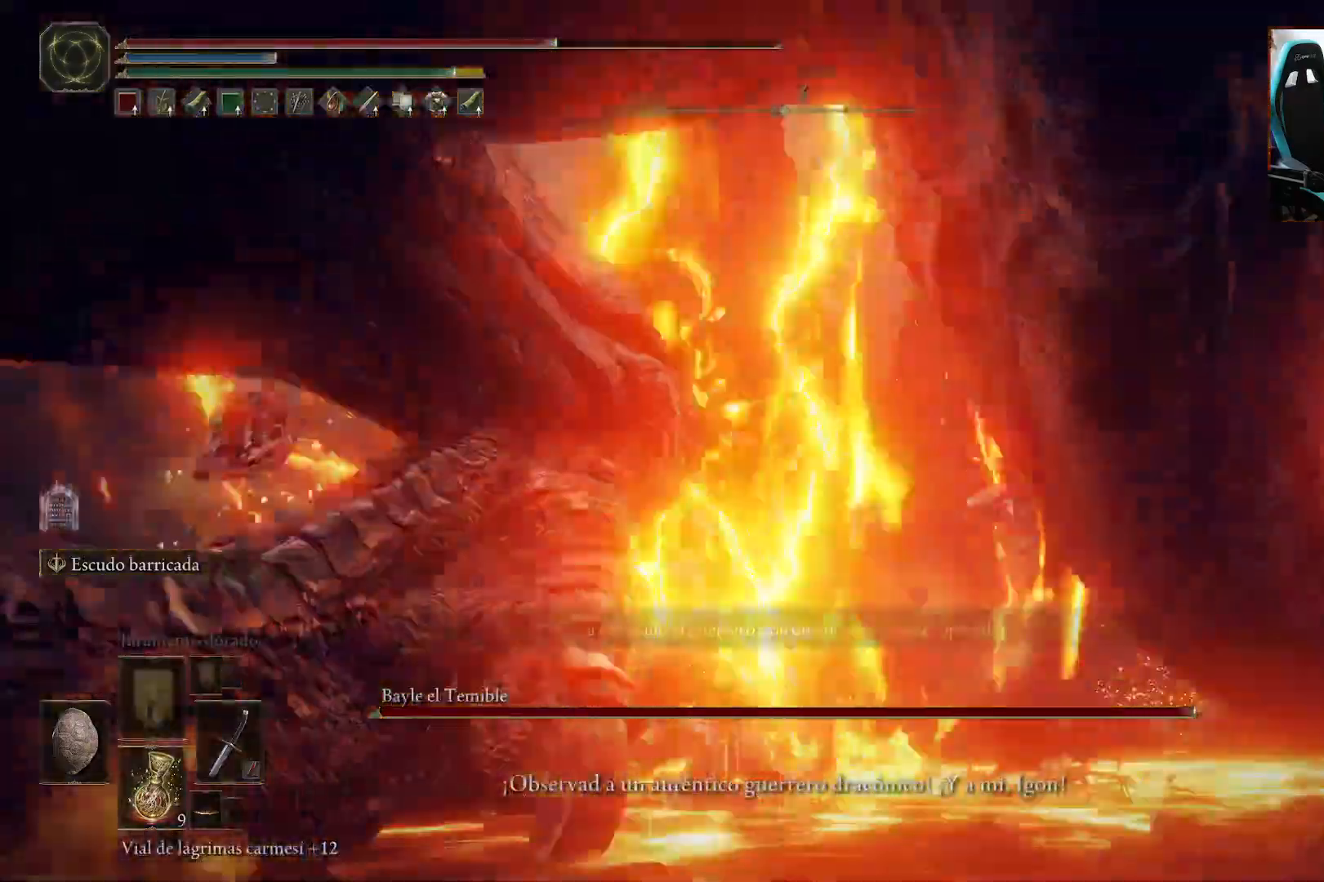
{"dt_ms": 500, "buttons": [], "left_stick": "down-left", "right_stick": "center", "events": [[33, "right_stick", "center"], [133, "X", "down"], [267, "X", "up"], [467, "left_stick", "down-left"]]}
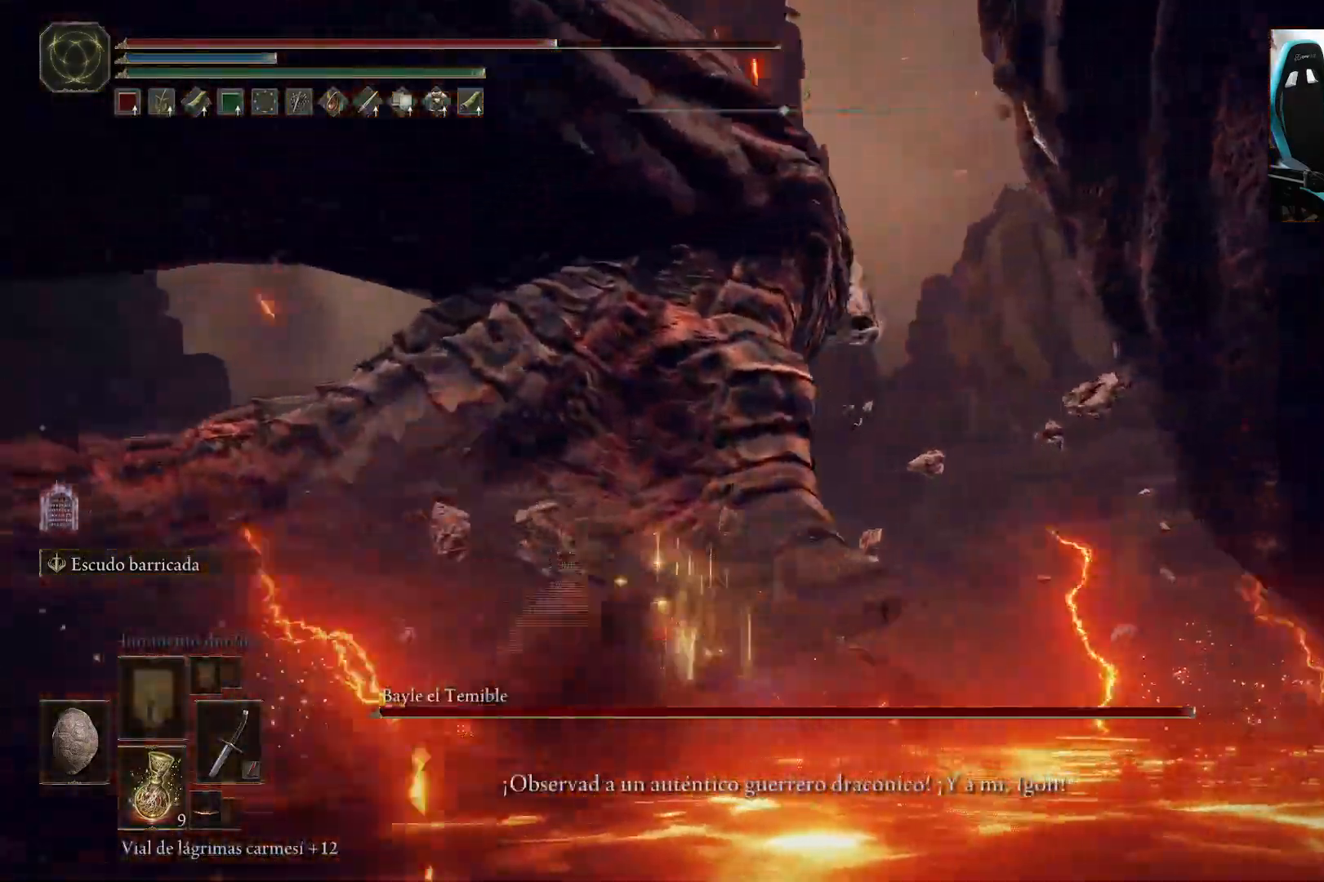
{"dt_ms": 500, "buttons": [], "left_stick": "down-left", "right_stick": "right", "events": [[33, "right_stick", "down-right"], [367, "right_stick", "right"]]}
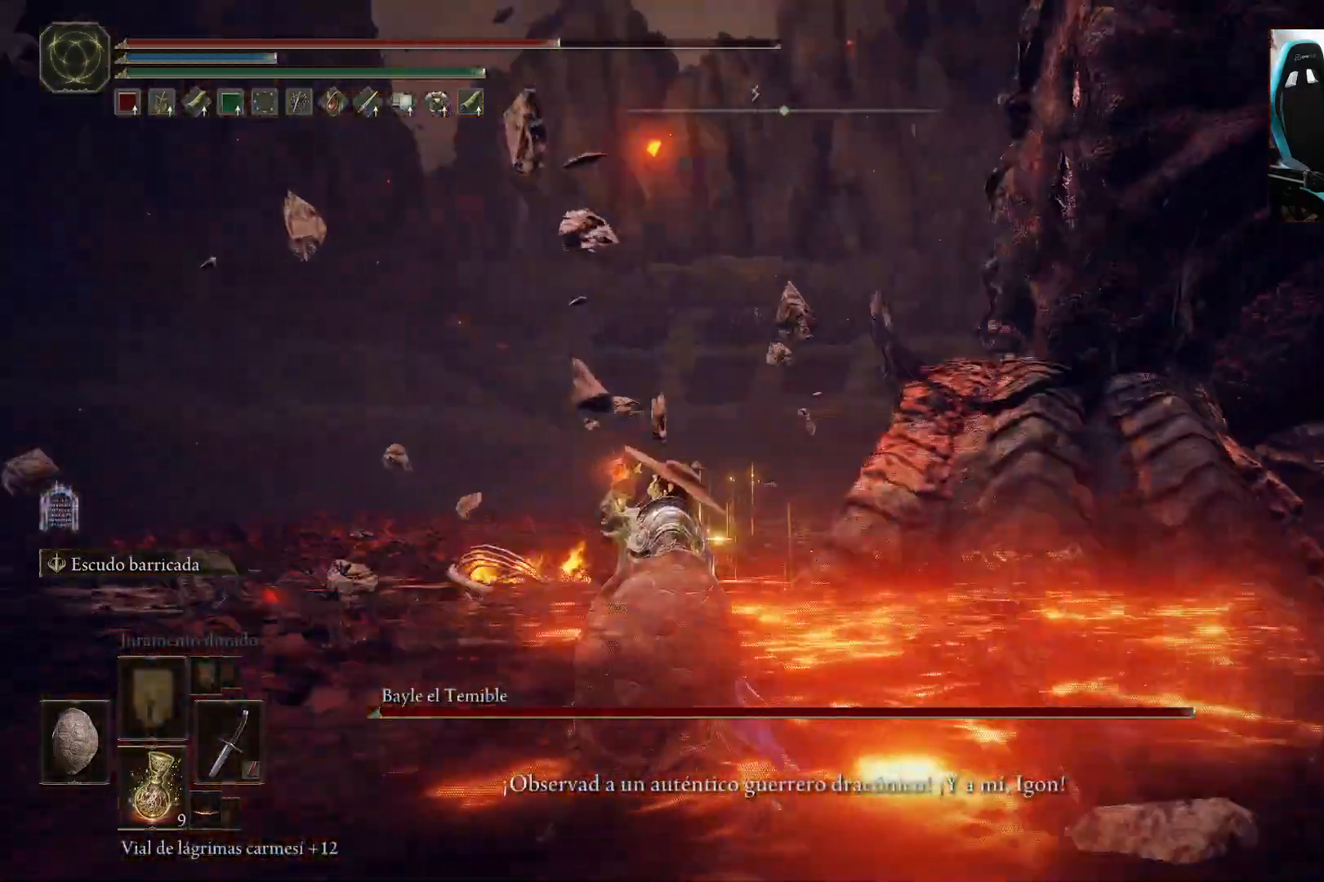
{"dt_ms": 500, "buttons": [], "left_stick": "down", "right_stick": "right", "events": [[150, "right_stick", "down-right"], [300, "left_stick", "down"], [400, "right_stick", "right"]]}
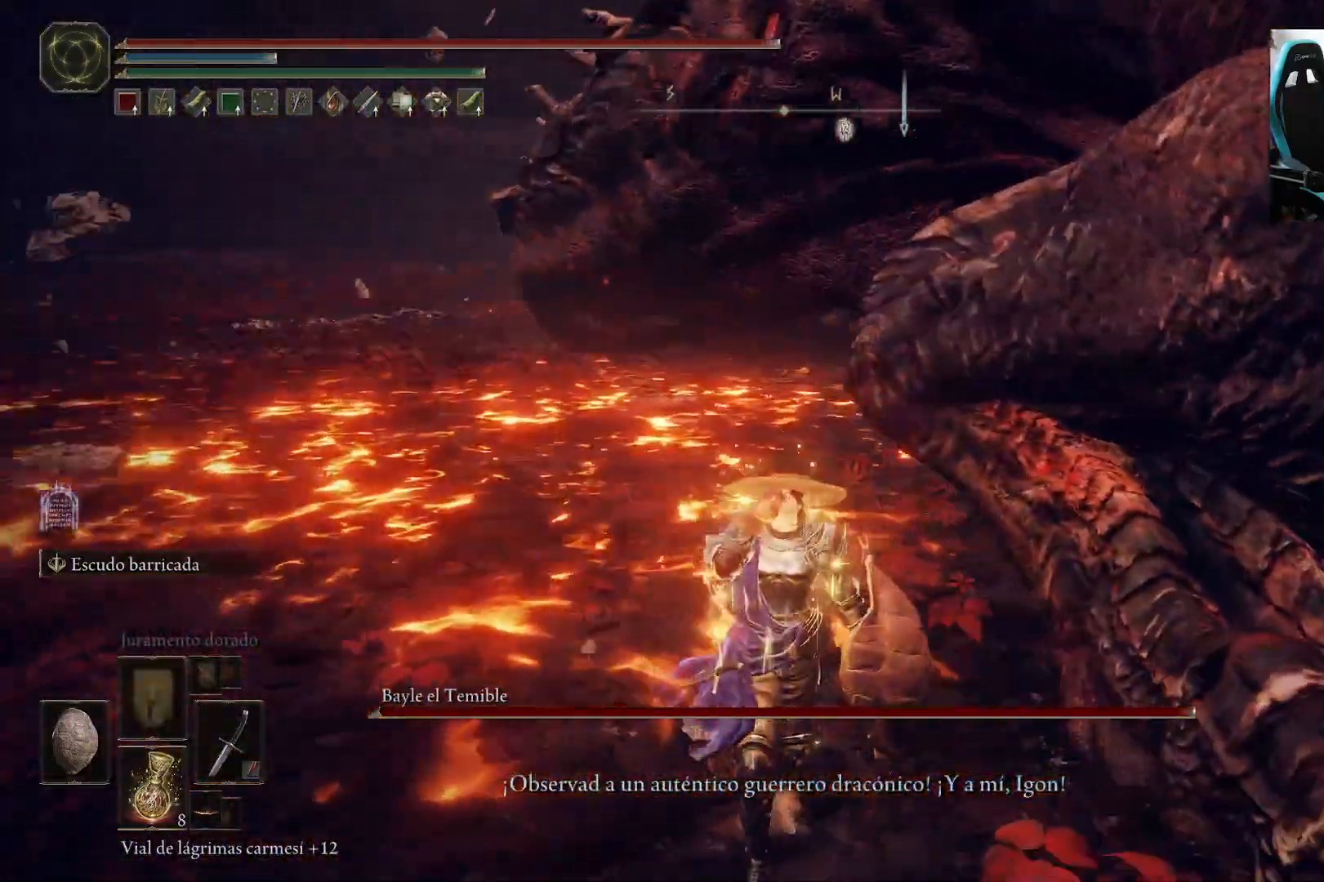
{"dt_ms": 500, "buttons": [], "left_stick": "down", "right_stick": "center", "events": [[233, "right_stick", "center"]]}
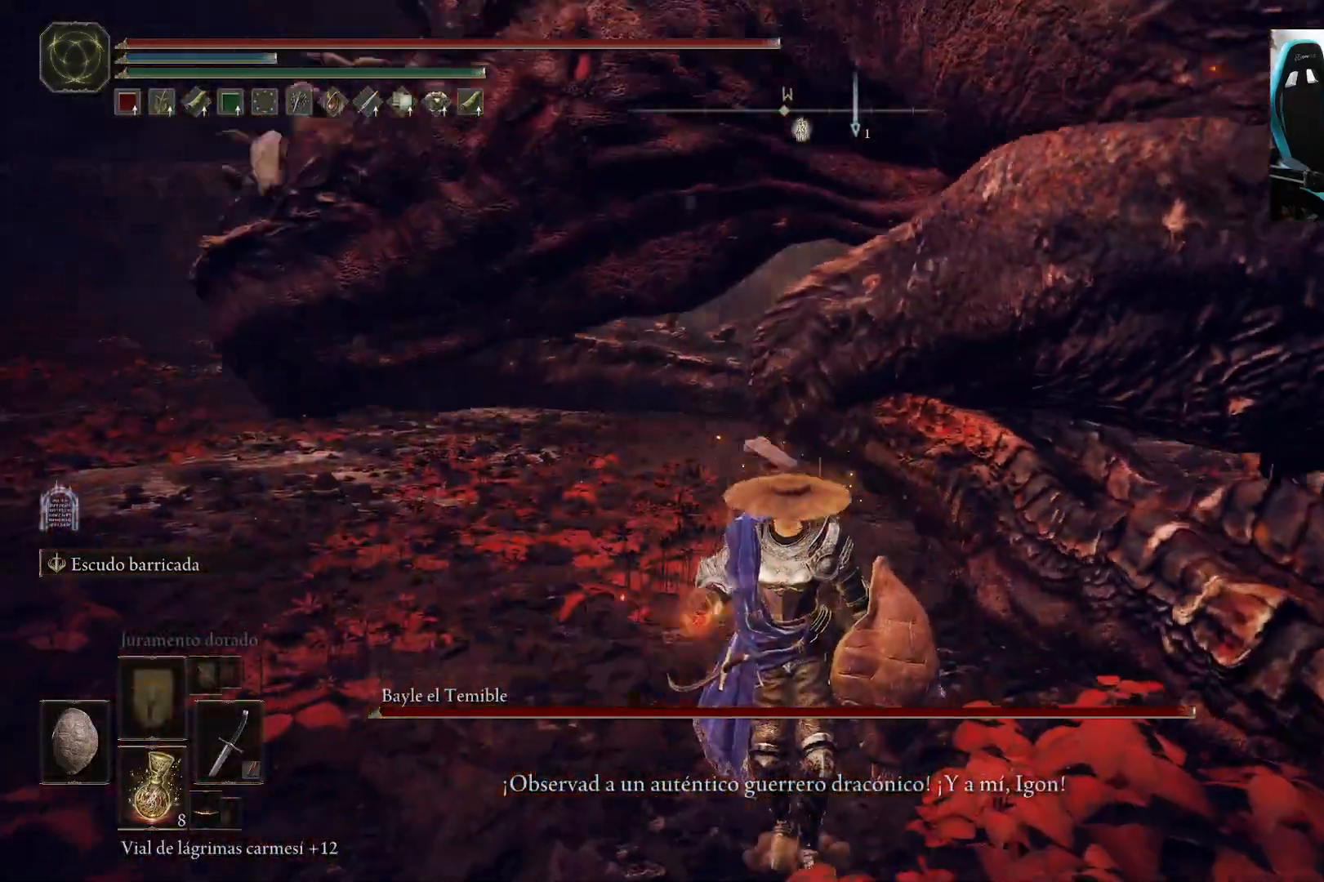
{"dt_ms": 500, "buttons": [], "left_stick": "right", "right_stick": "center", "events": [[200, "Y", "down"], [267, "R1", "down"], [300, "left_stick", "right"], [400, "R1", "up"], [400, "Y", "up"]]}
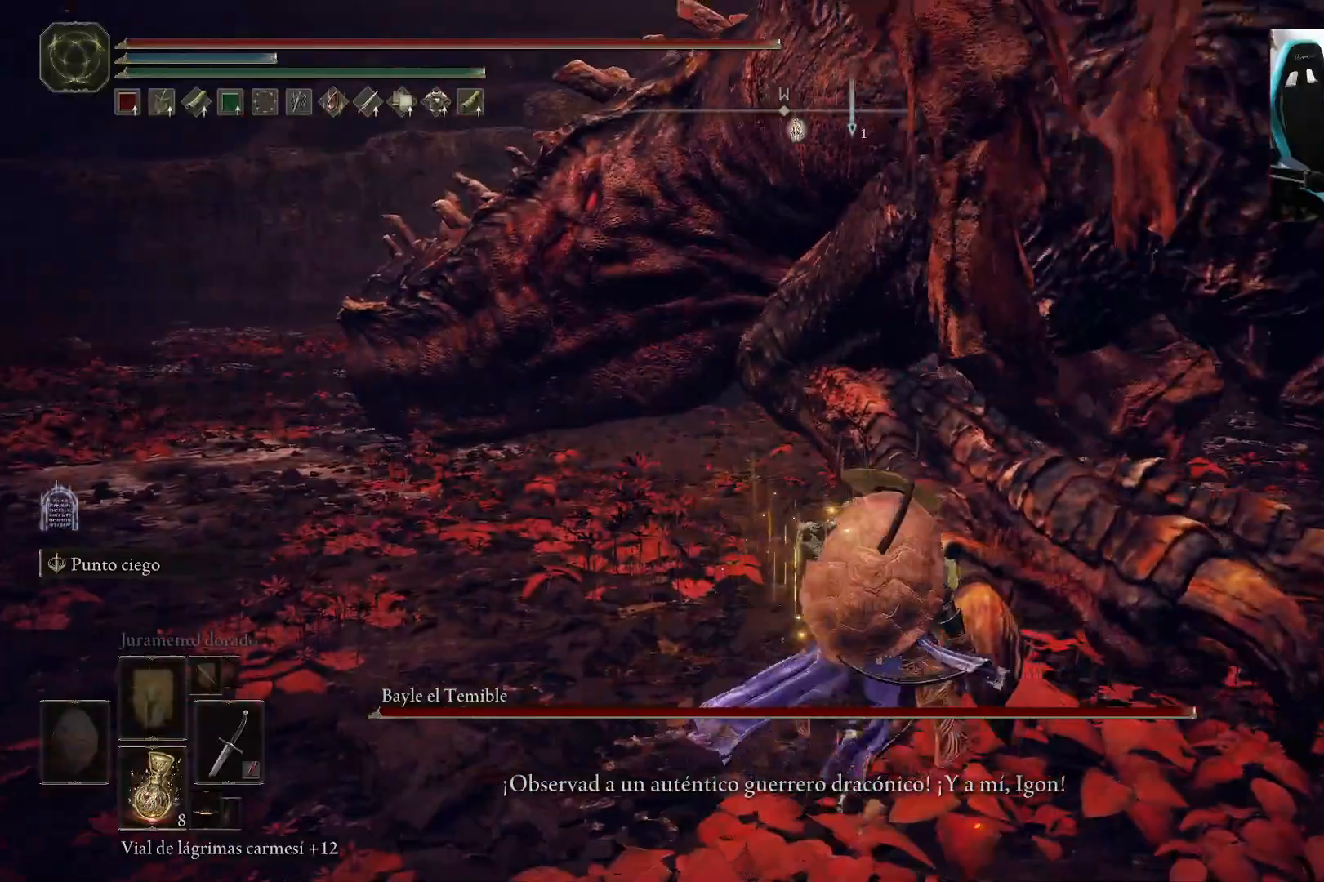
{"dt_ms": 500, "buttons": [], "left_stick": "up-left", "right_stick": "up-right", "events": [[33, "left_stick", "up-right"], [133, "R1", "down"], [233, "R1", "up"], [300, "R1", "down"], [400, "R1", "up"], [467, "right_stick", "up-right"], [483, "left_stick", "up-left"]]}
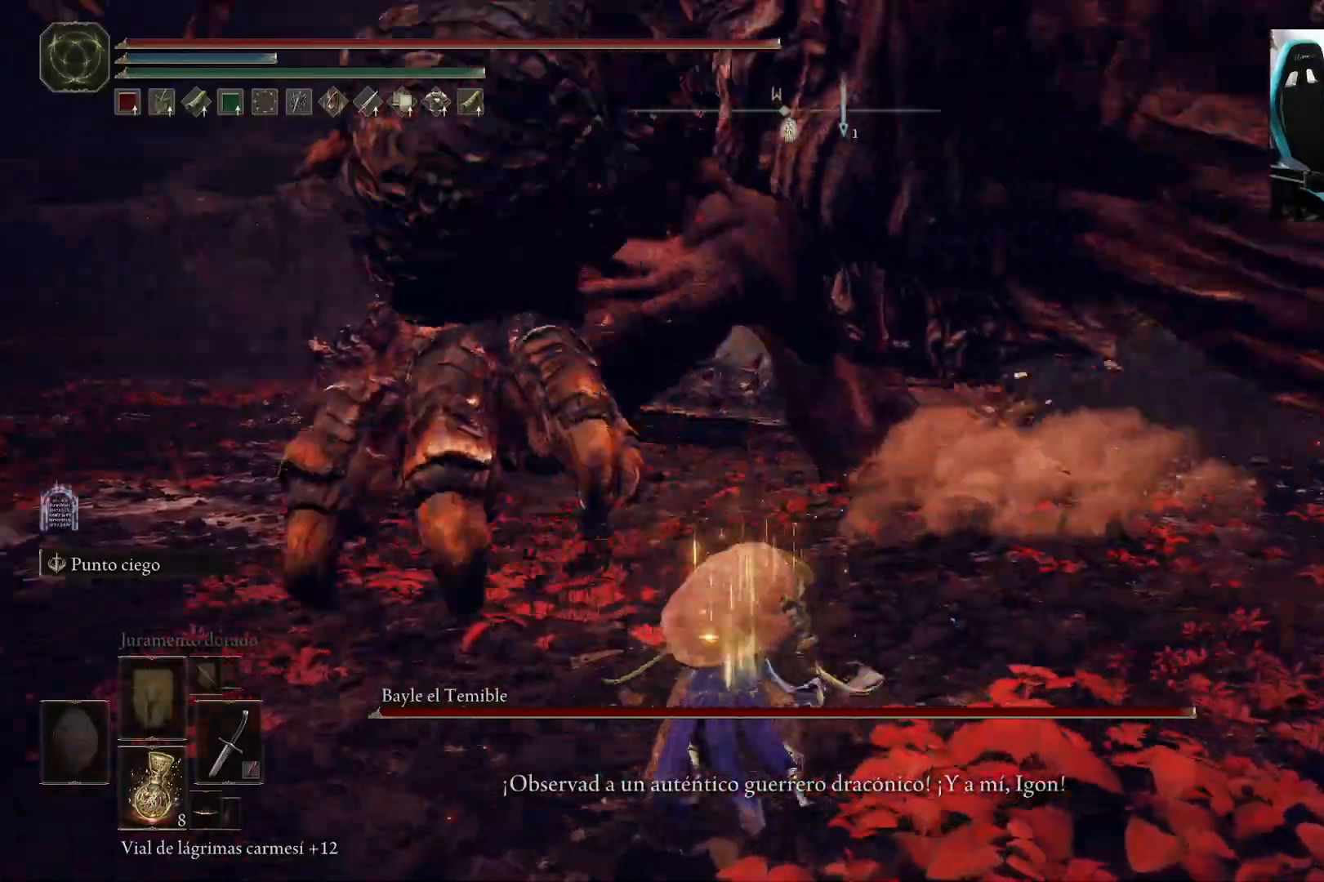
{"dt_ms": 500, "buttons": [], "left_stick": "left", "right_stick": "up-left", "events": [[100, "right_stick", "center"], [333, "left_stick", "left"], [367, "right_stick", "up-left"]]}
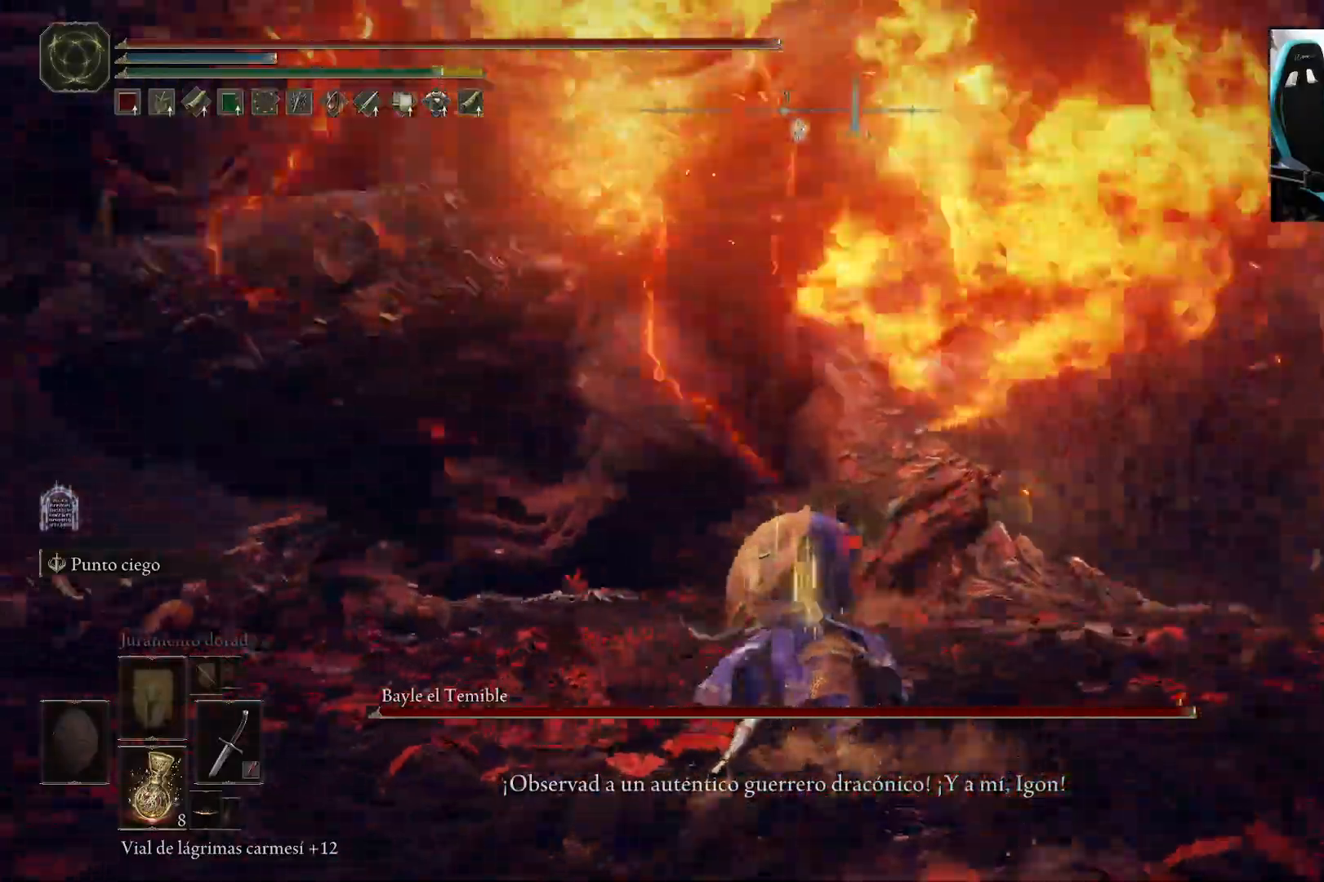
{"dt_ms": 500, "buttons": ["B"], "left_stick": "left", "right_stick": "center", "events": [[50, "right_stick", "center"], [300, "B", "down"]]}
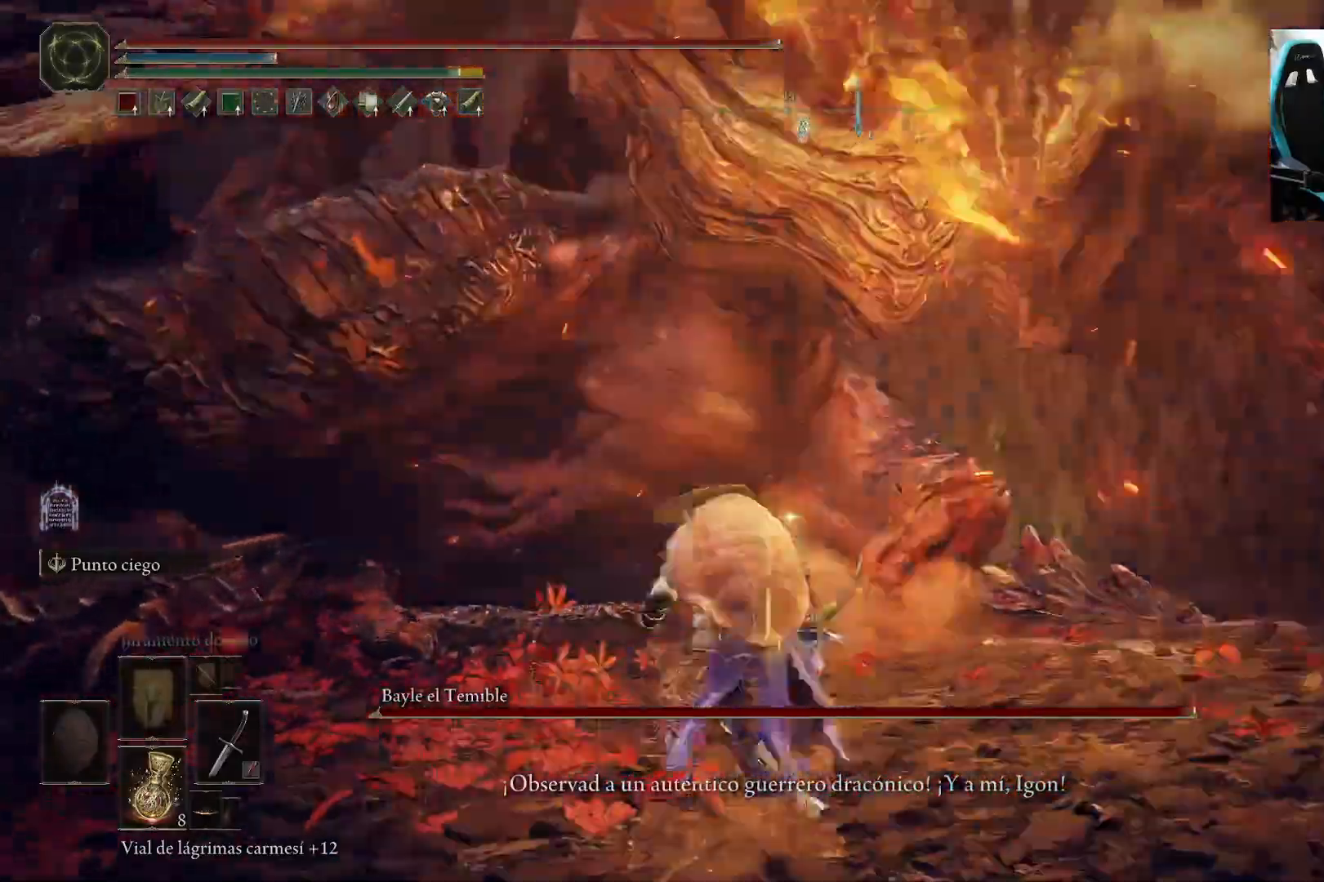
{"dt_ms": 500, "buttons": ["B"], "left_stick": "left", "right_stick": "center", "events": []}
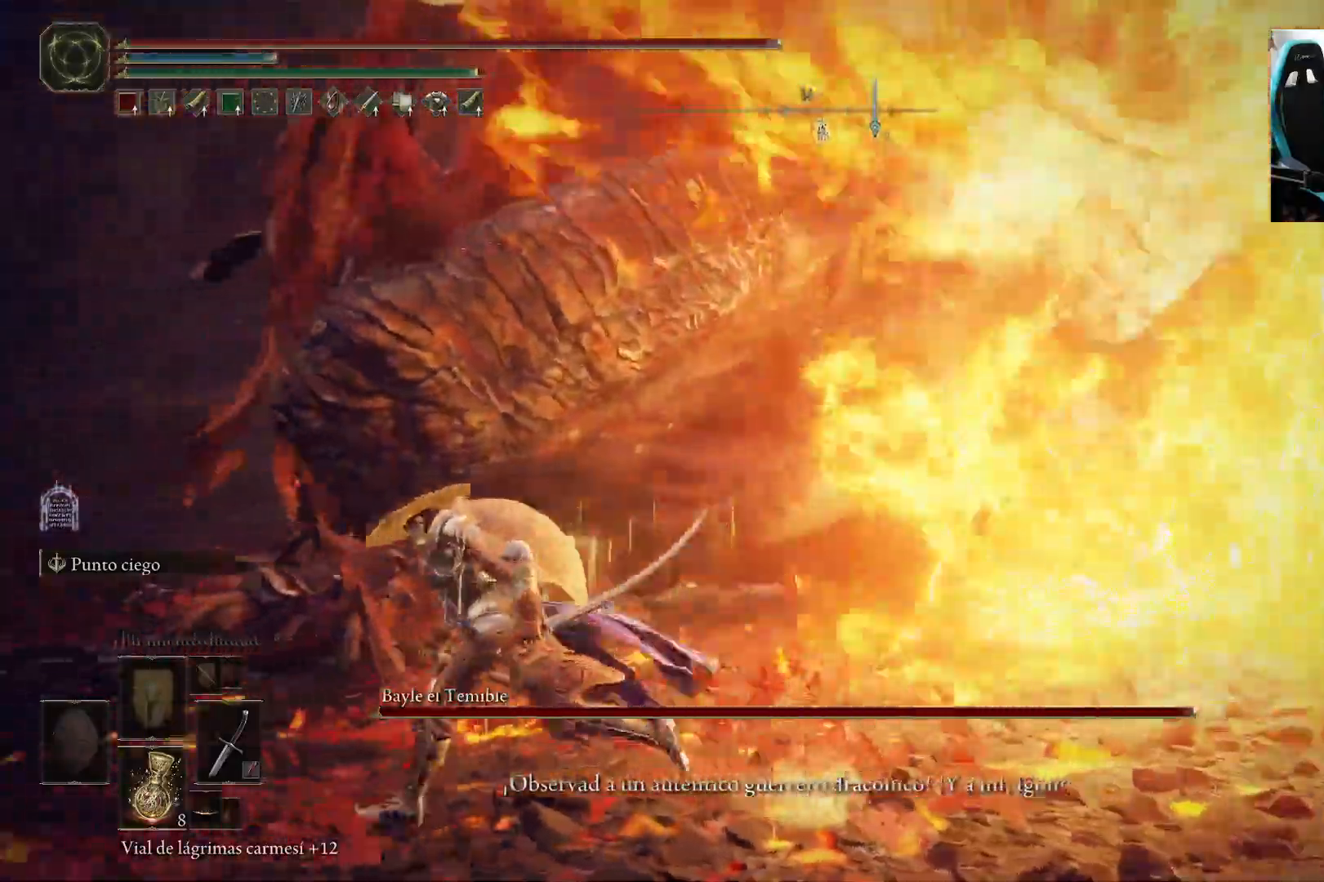
{"dt_ms": 500, "buttons": ["B"], "left_stick": "left", "right_stick": "down-right", "events": [[33, "right_stick", "down-right"]]}
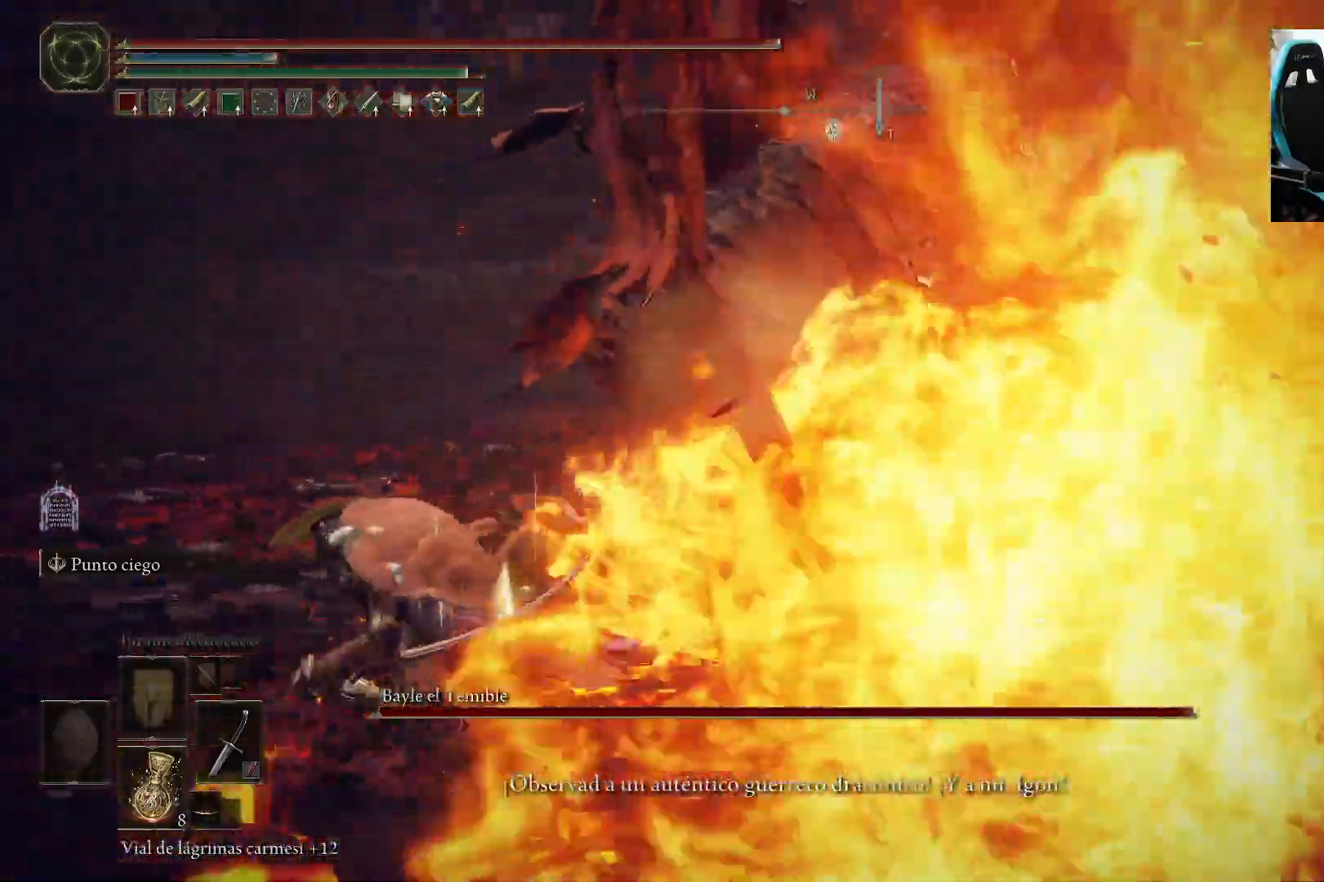
{"dt_ms": 500, "buttons": ["B"], "left_stick": "left", "right_stick": "right", "events": [[17, "right_stick", "right"]]}
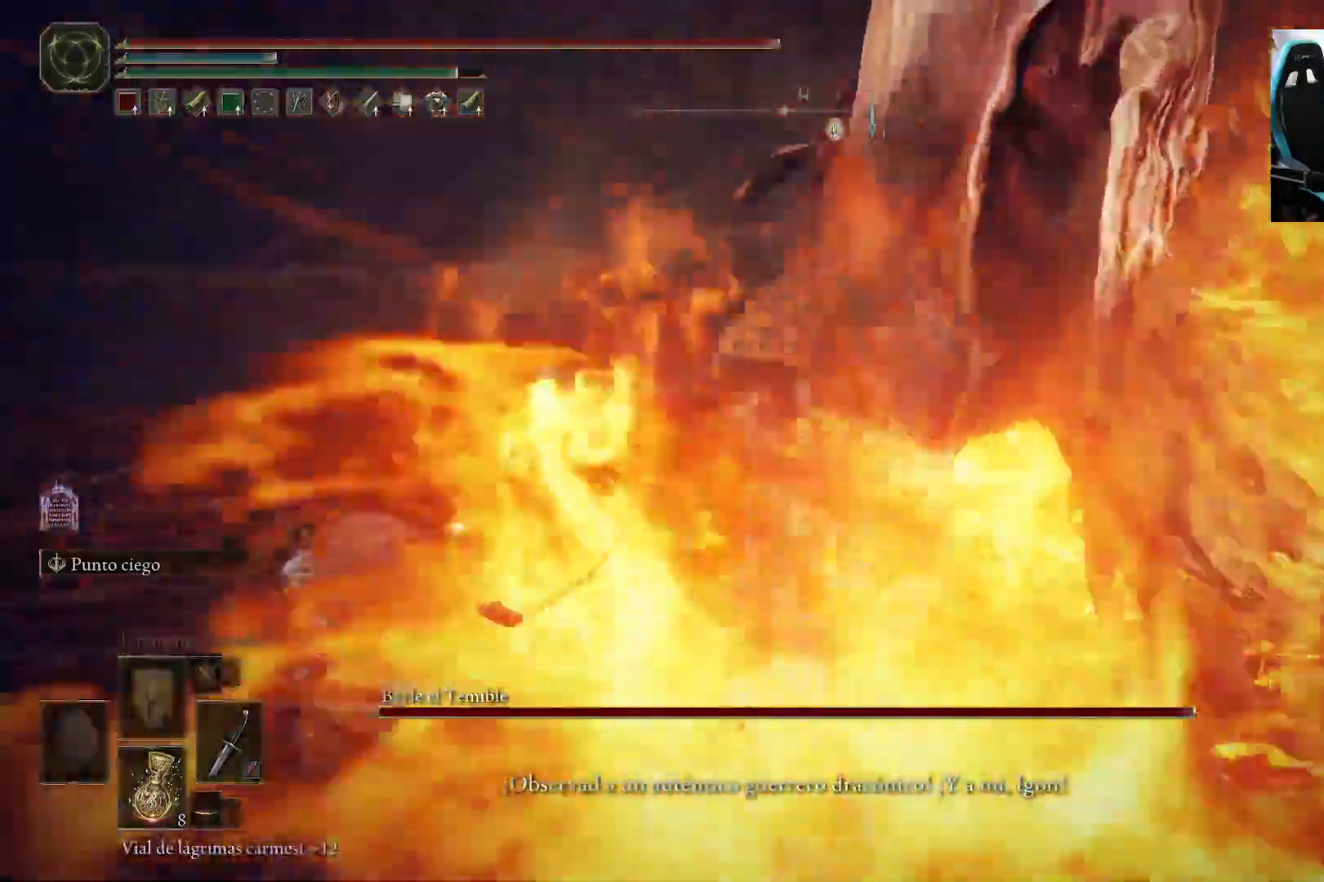
{"dt_ms": 500, "buttons": ["B"], "left_stick": "left", "right_stick": "right", "events": []}
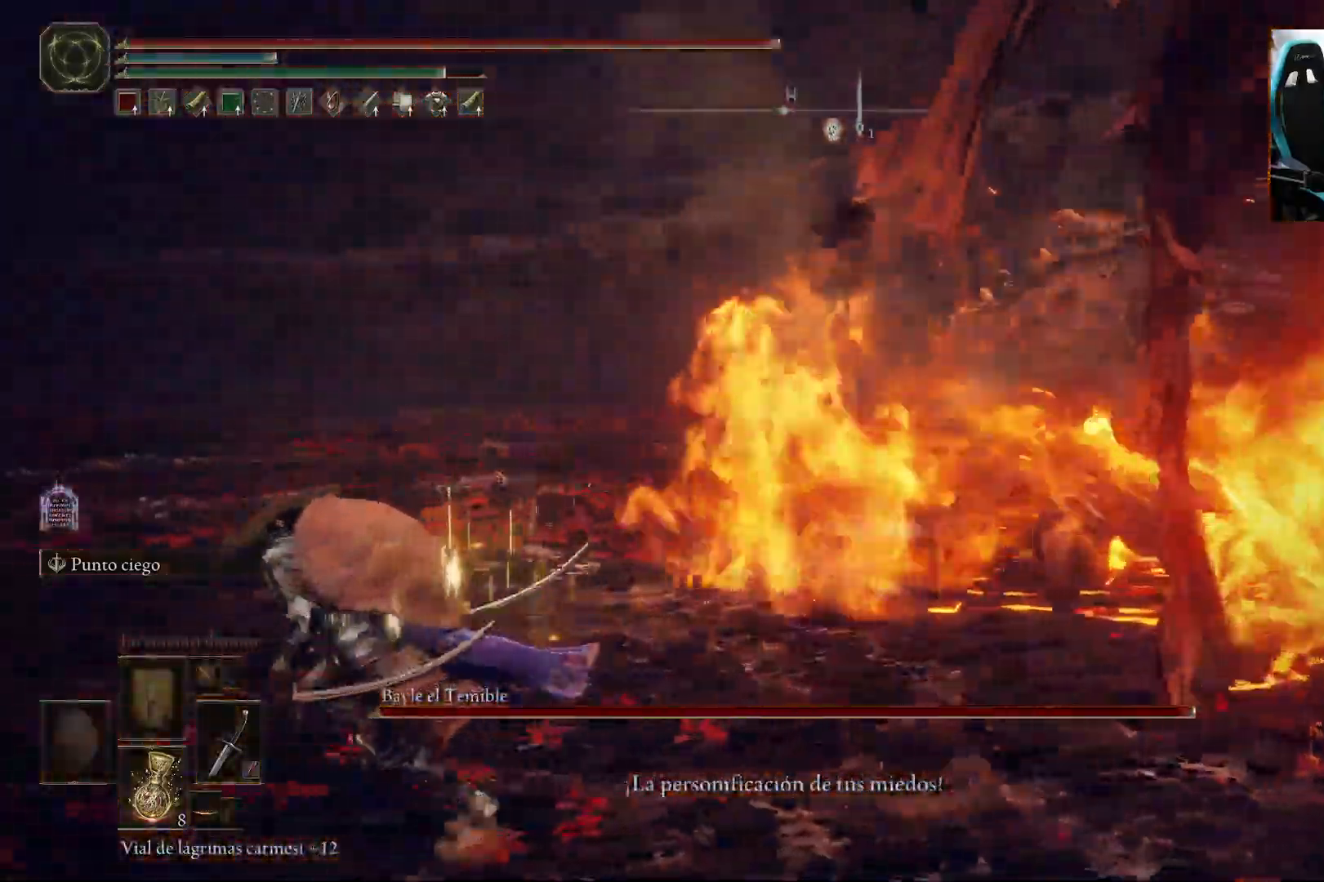
{"dt_ms": 500, "buttons": ["B"], "left_stick": "left", "right_stick": "right", "events": []}
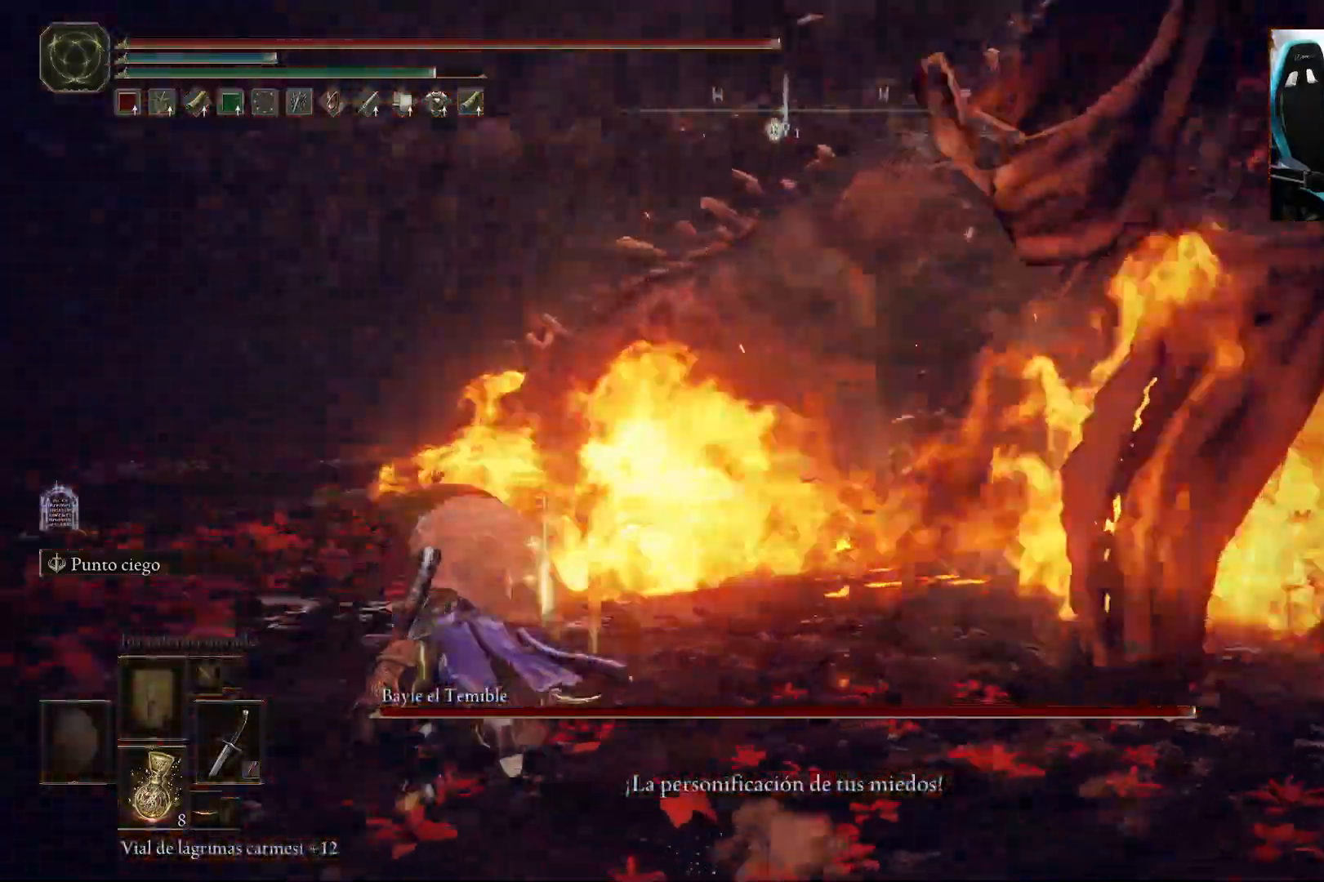
{"dt_ms": 500, "buttons": ["B", "R2"], "left_stick": "up-left", "right_stick": "center", "events": [[100, "right_stick", "center"], [233, "left_stick", "up-left"], [383, "A", "down"], [467, "A", "up"], [500, "R2", "down"]]}